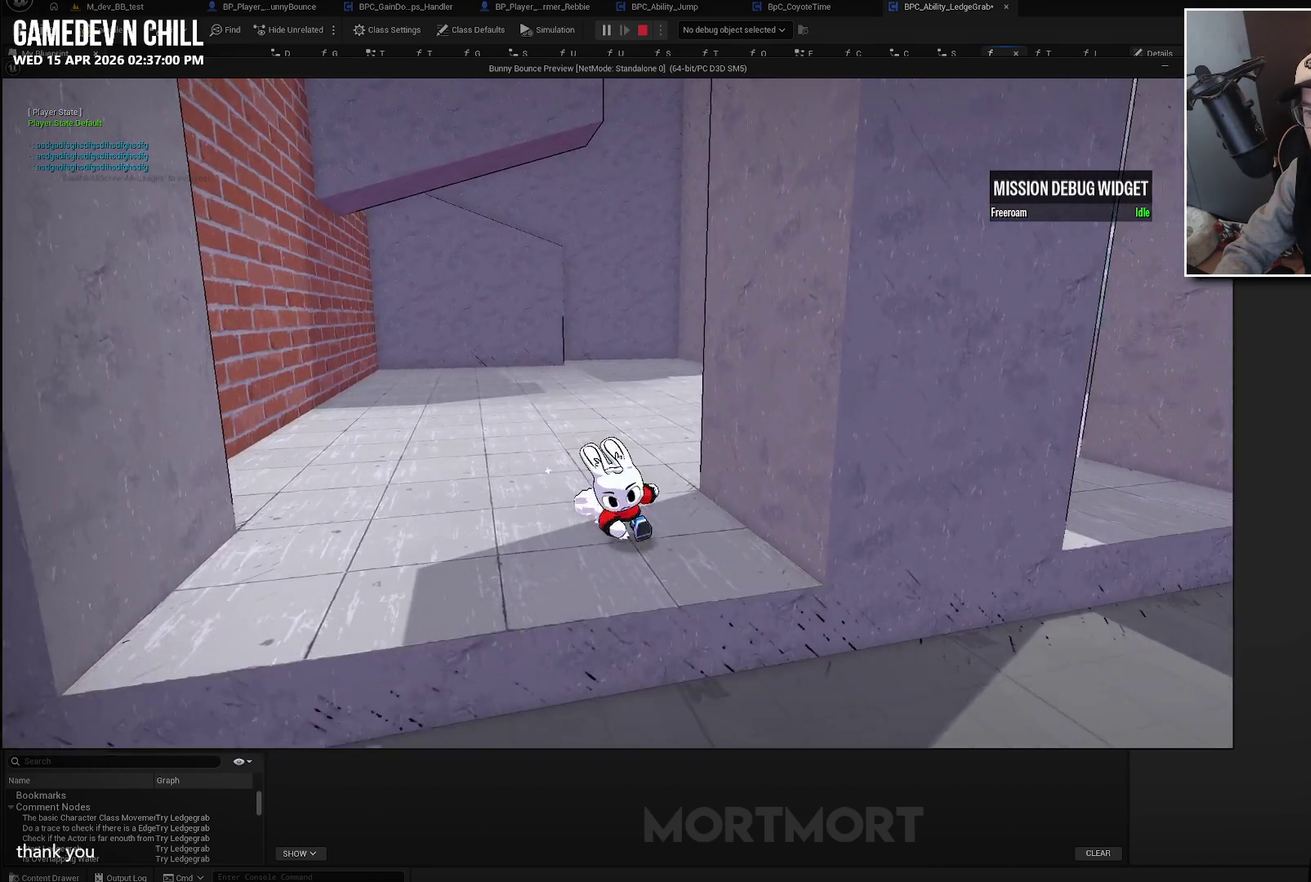
Gameplay with a controller (Xbox layout); each line is a JSON object with the inputs held at the frame after it. "events" lists button and stick changes between this image and that frame as [ms after this image, input, new state], when the widget could be followed in between.
{"buttons": [], "left_stick": "up", "right_stick": "center", "events": [[283, "left_stick", "center"], [333, "left_stick", "up"]]}
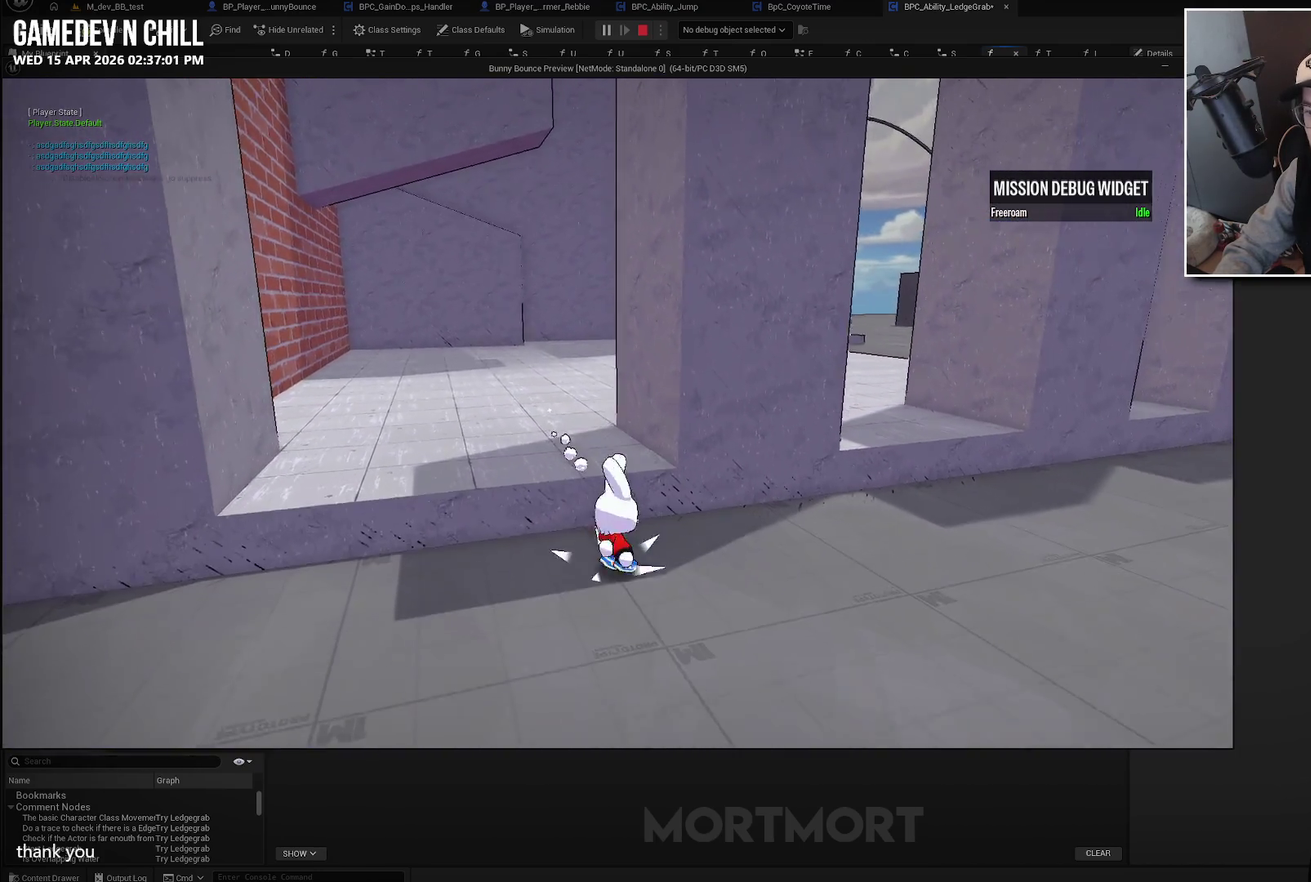
{"buttons": ["A", "L2"], "left_stick": "up", "right_stick": "center", "events": [[367, "L2", "down"], [450, "A", "down"]]}
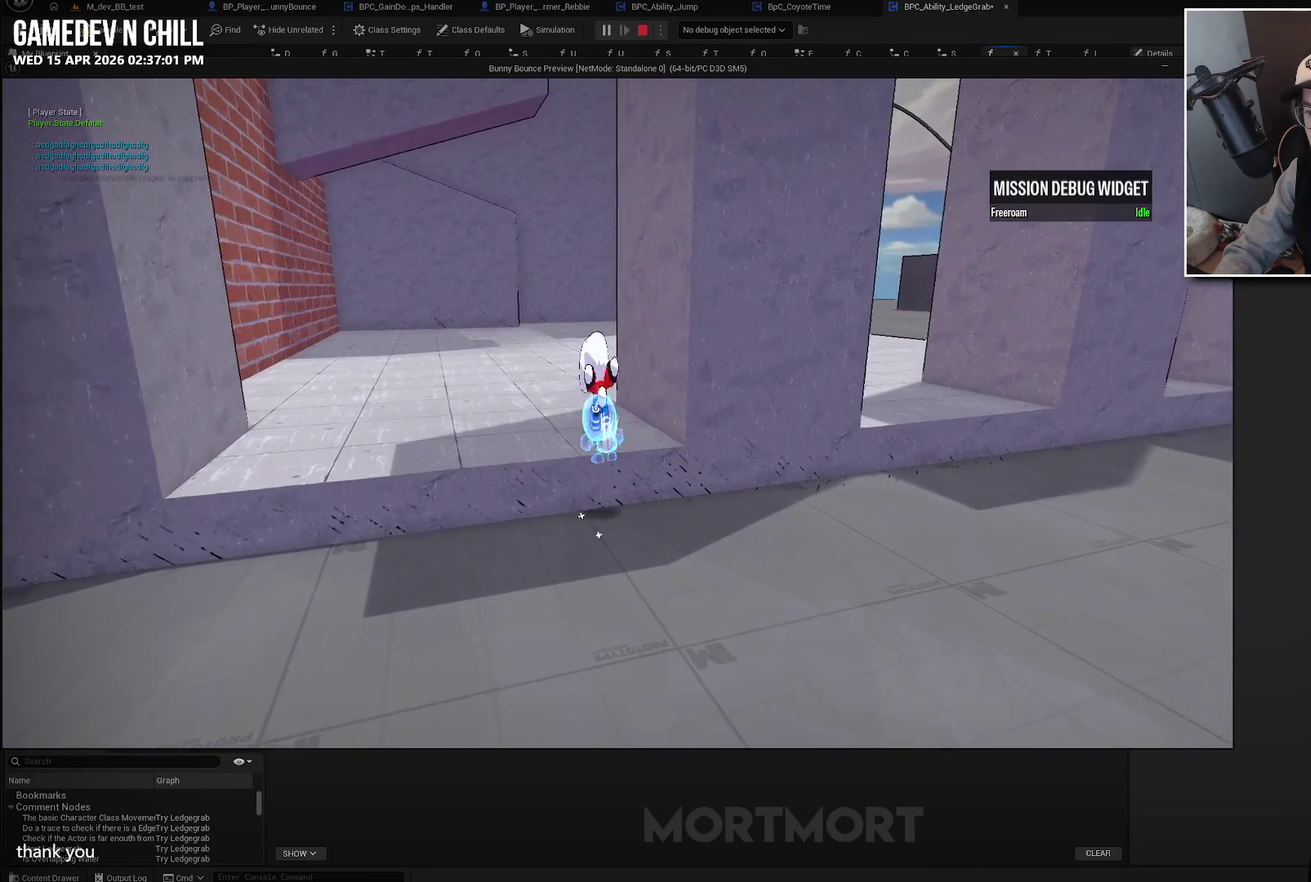
{"buttons": ["A", "L2"], "left_stick": "up", "right_stick": "center", "events": []}
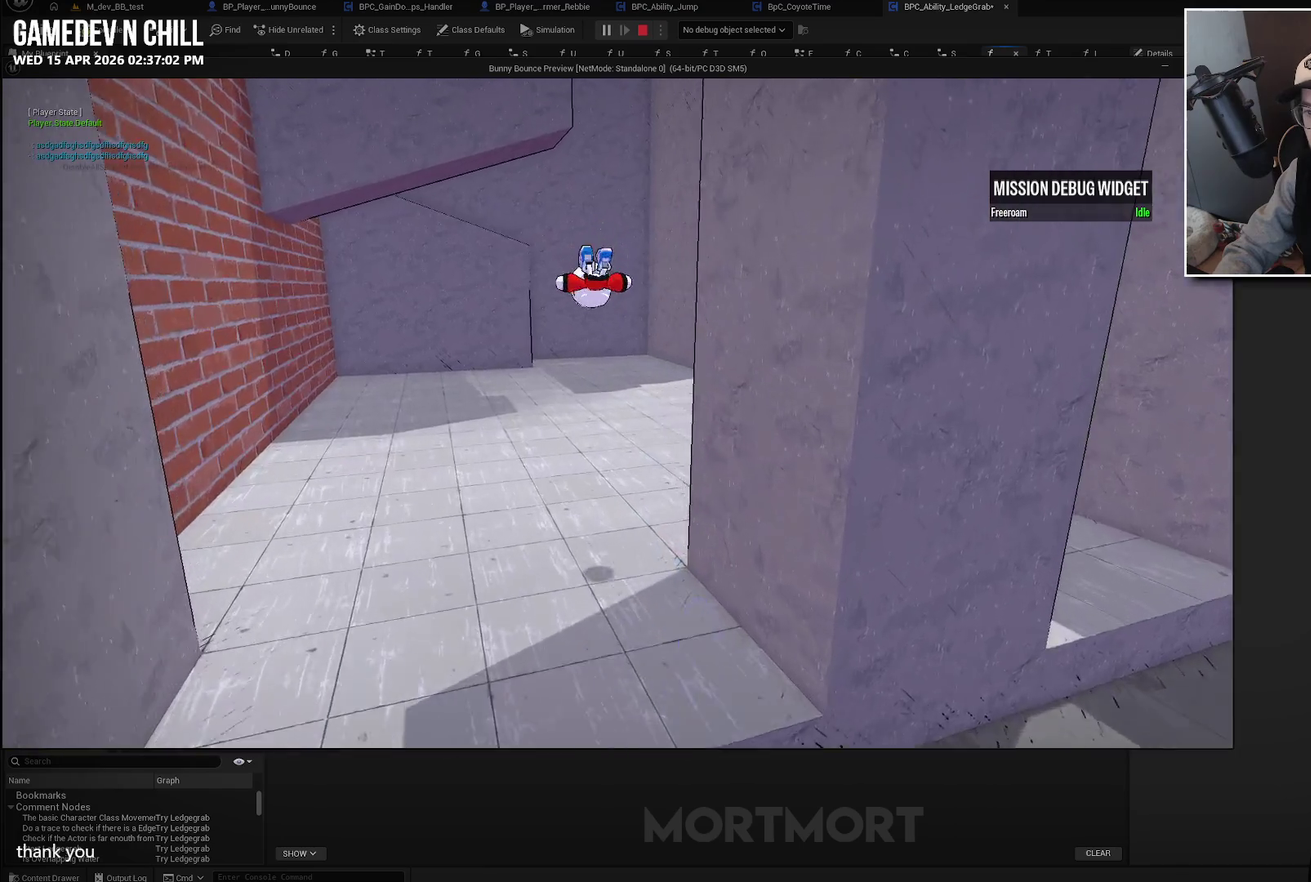
{"buttons": [], "left_stick": "up-left", "right_stick": "center", "events": [[283, "L2", "up"], [350, "left_stick", "up-left"], [450, "A", "up"]]}
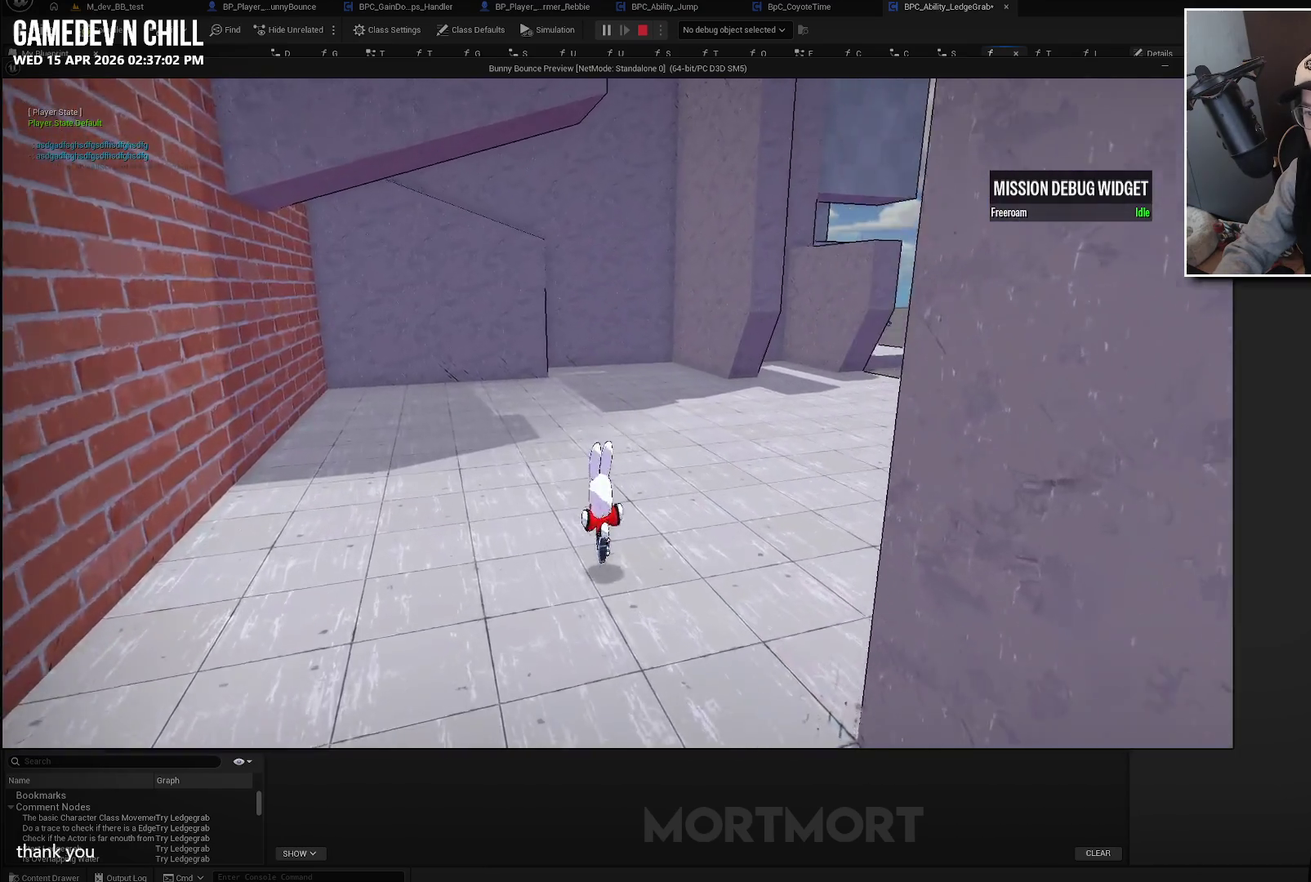
{"buttons": [], "left_stick": "down", "right_stick": "left", "events": [[133, "left_stick", "center"], [217, "left_stick", "down"], [417, "right_stick", "left"]]}
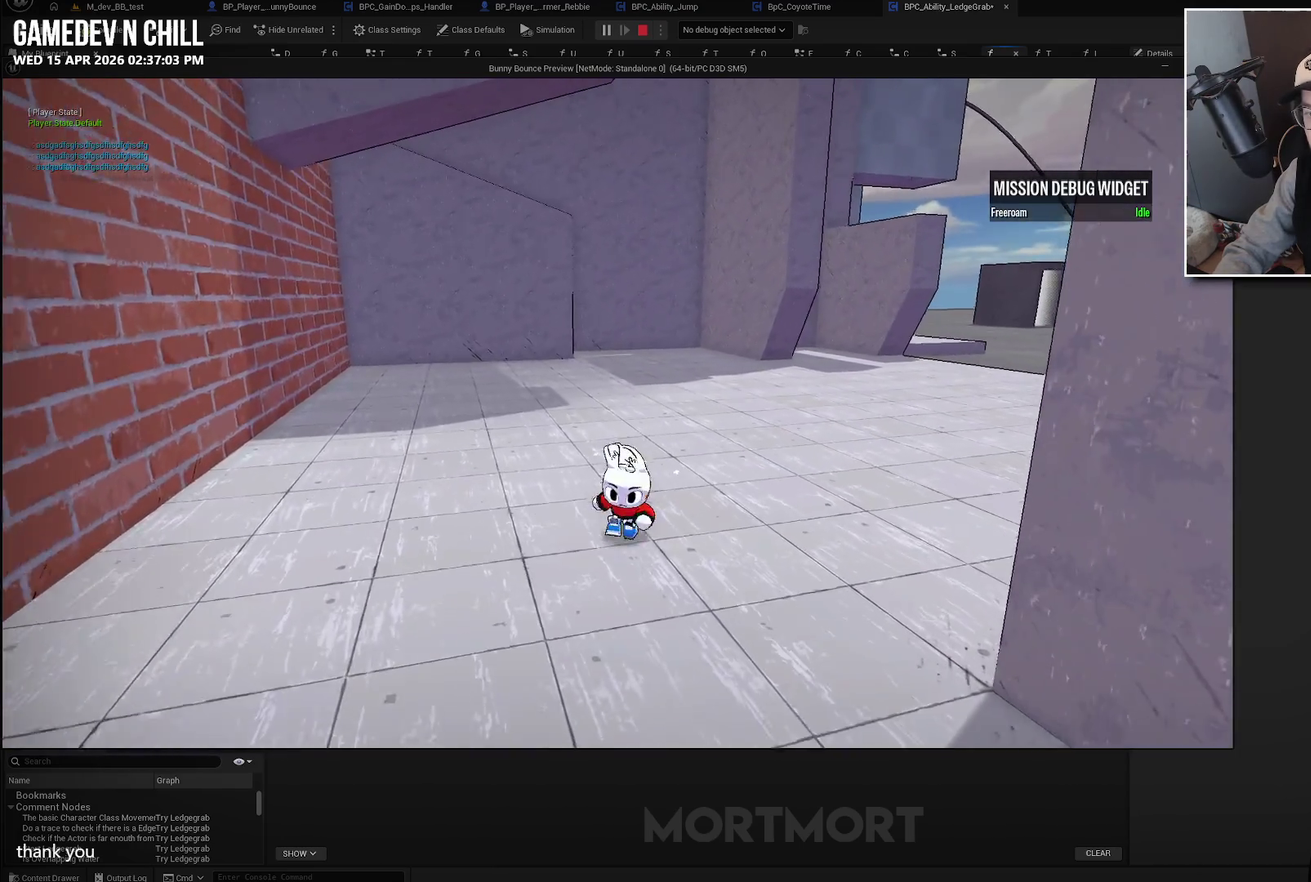
{"buttons": [], "left_stick": "down", "right_stick": "center", "events": [[17, "right_stick", "up-left"], [67, "right_stick", "center"]]}
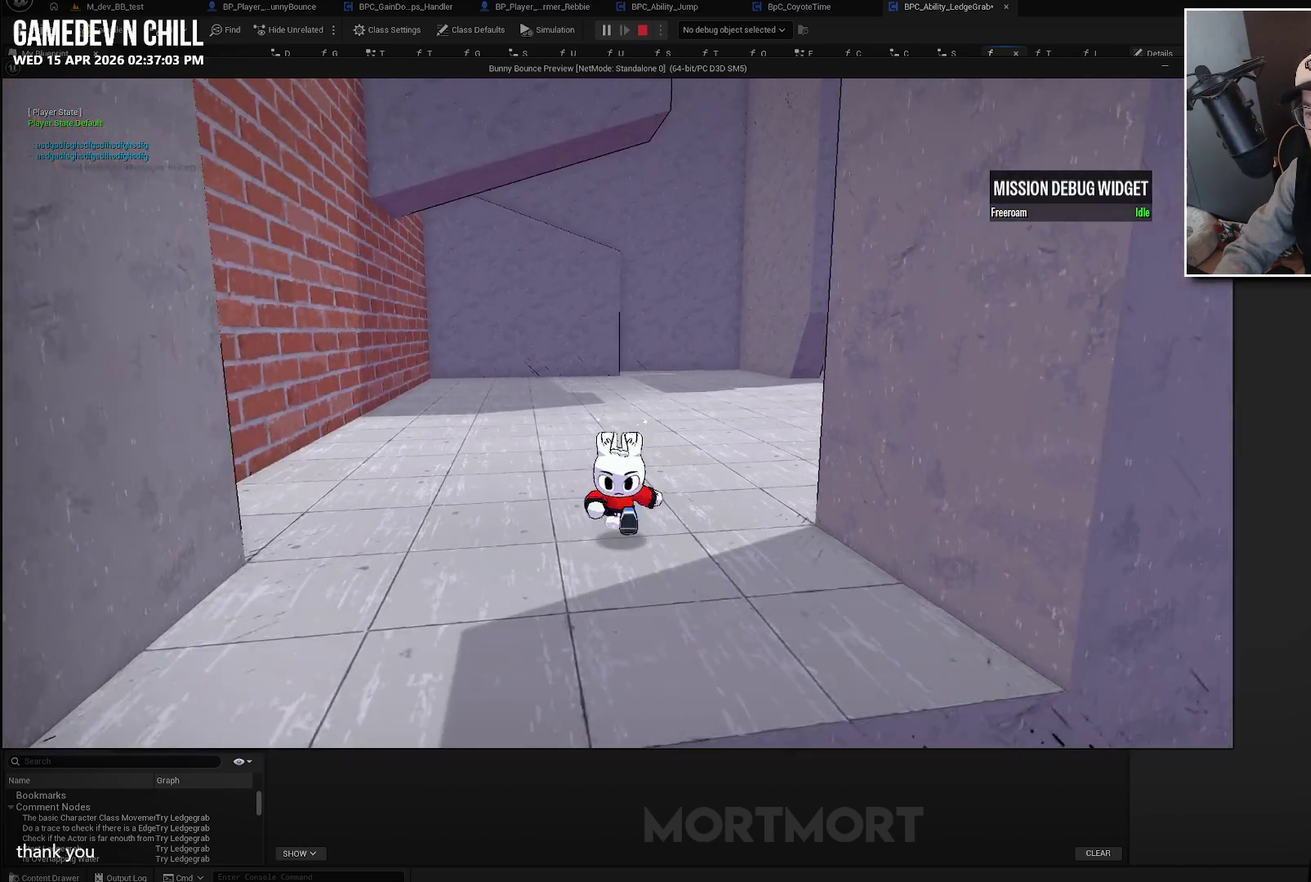
{"buttons": [], "left_stick": "center", "right_stick": "center", "events": [[500, "left_stick", "center"]]}
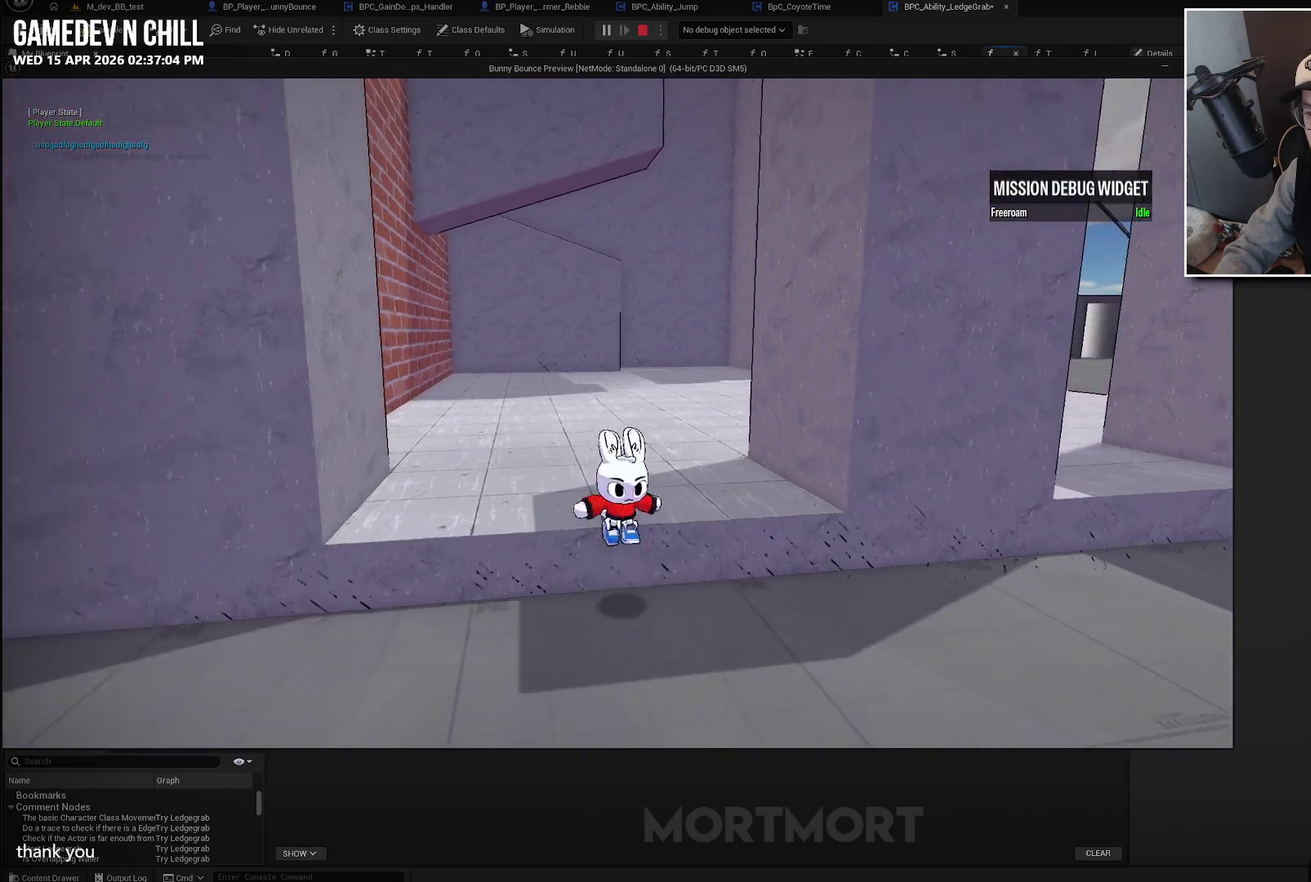
{"buttons": [], "left_stick": "up", "right_stick": "center", "events": [[50, "left_stick", "up"], [50, "right_stick", "down"], [200, "right_stick", "center"]]}
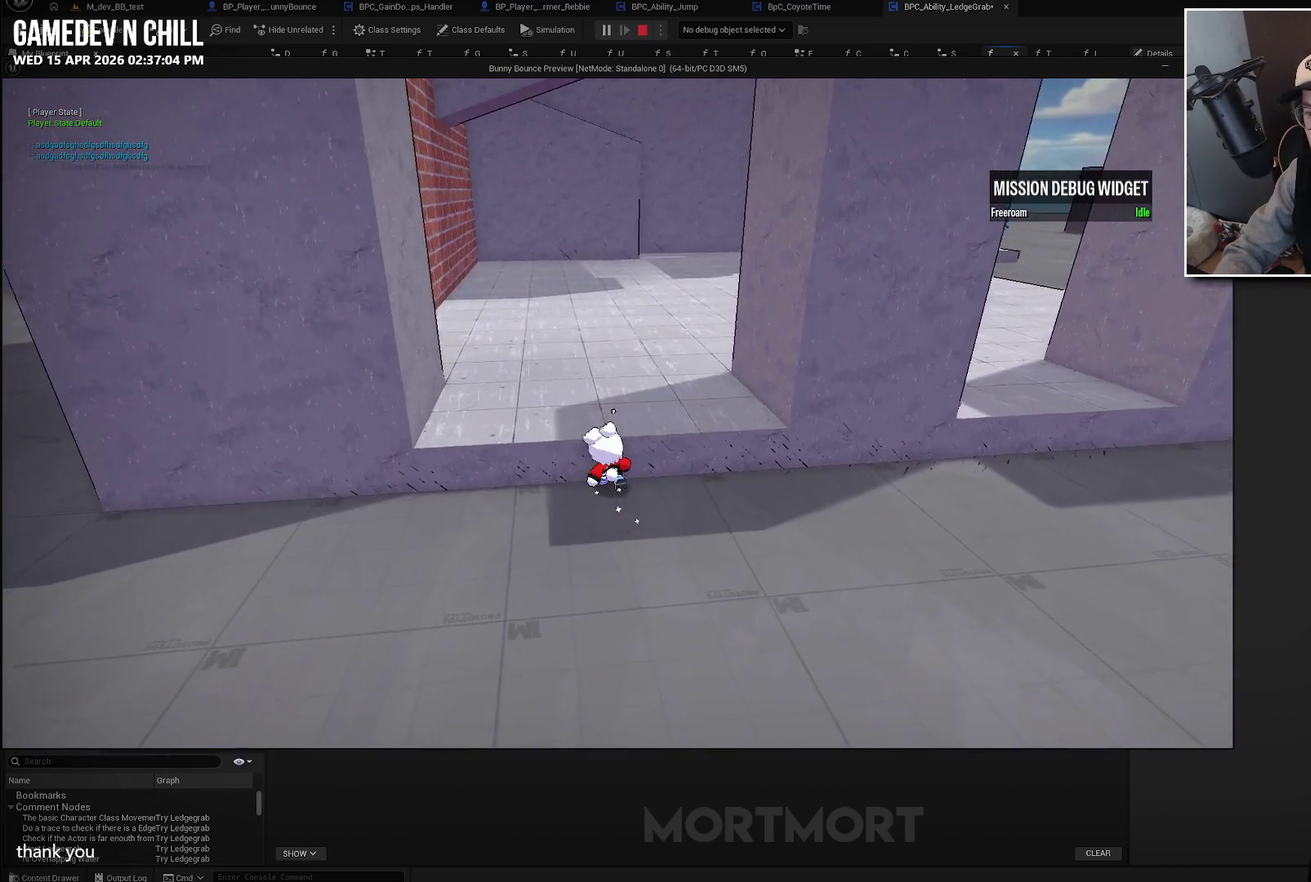
{"buttons": ["A", "L2"], "left_stick": "up", "right_stick": "center", "events": [[133, "L2", "down"], [450, "A", "down"]]}
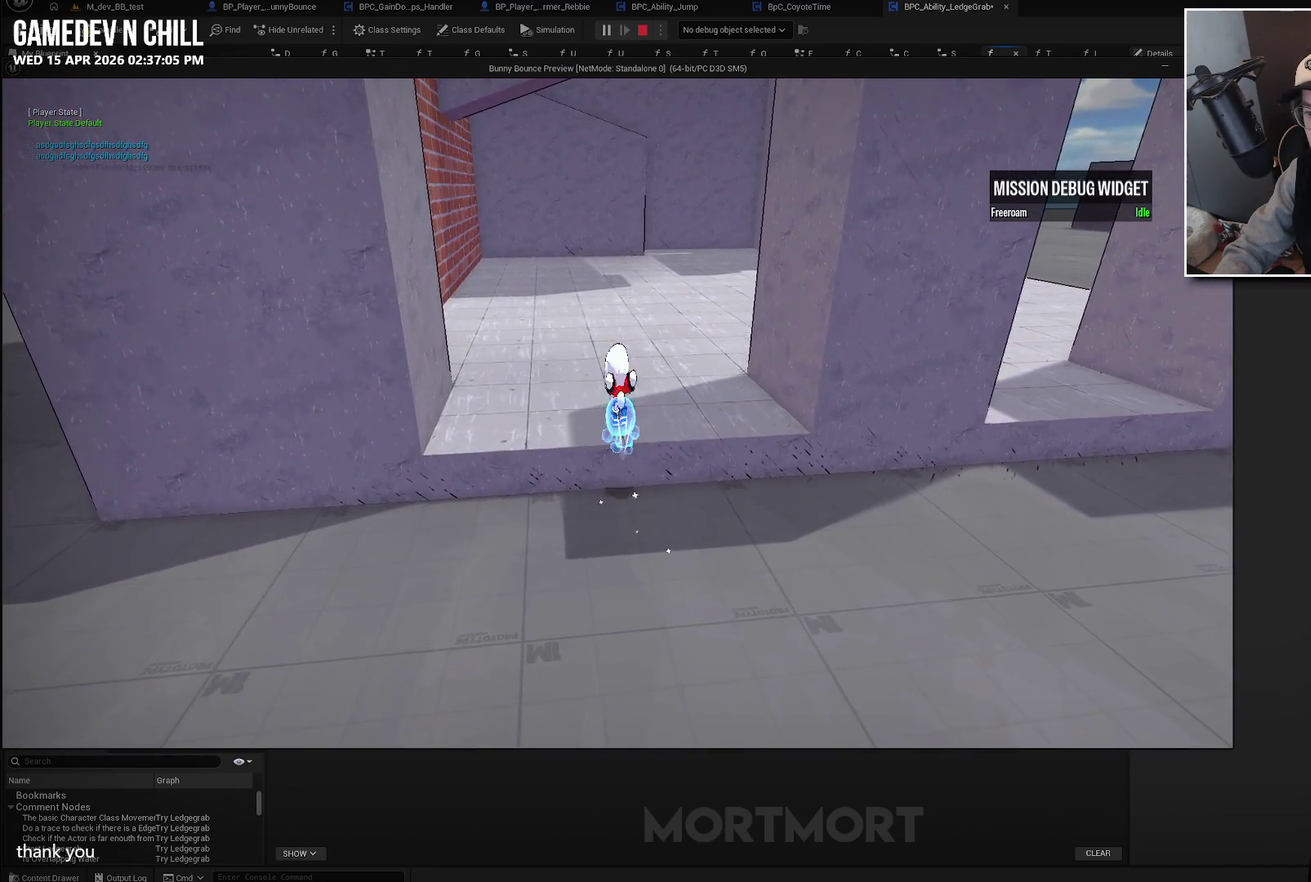
{"buttons": ["A", "L2"], "left_stick": "up", "right_stick": "center", "events": []}
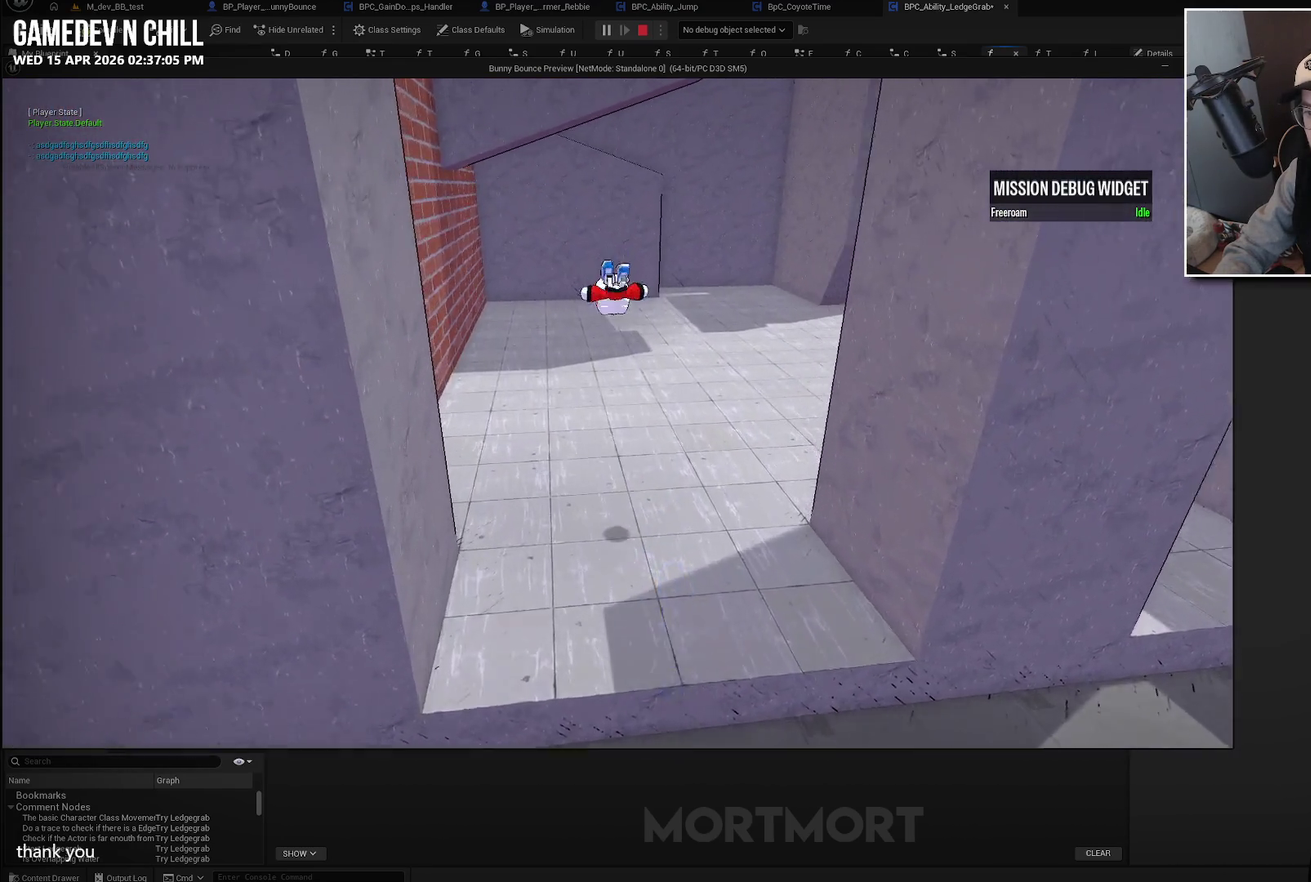
{"buttons": [], "left_stick": "up", "right_stick": "center", "events": [[417, "A", "up"], [500, "L2", "up"]]}
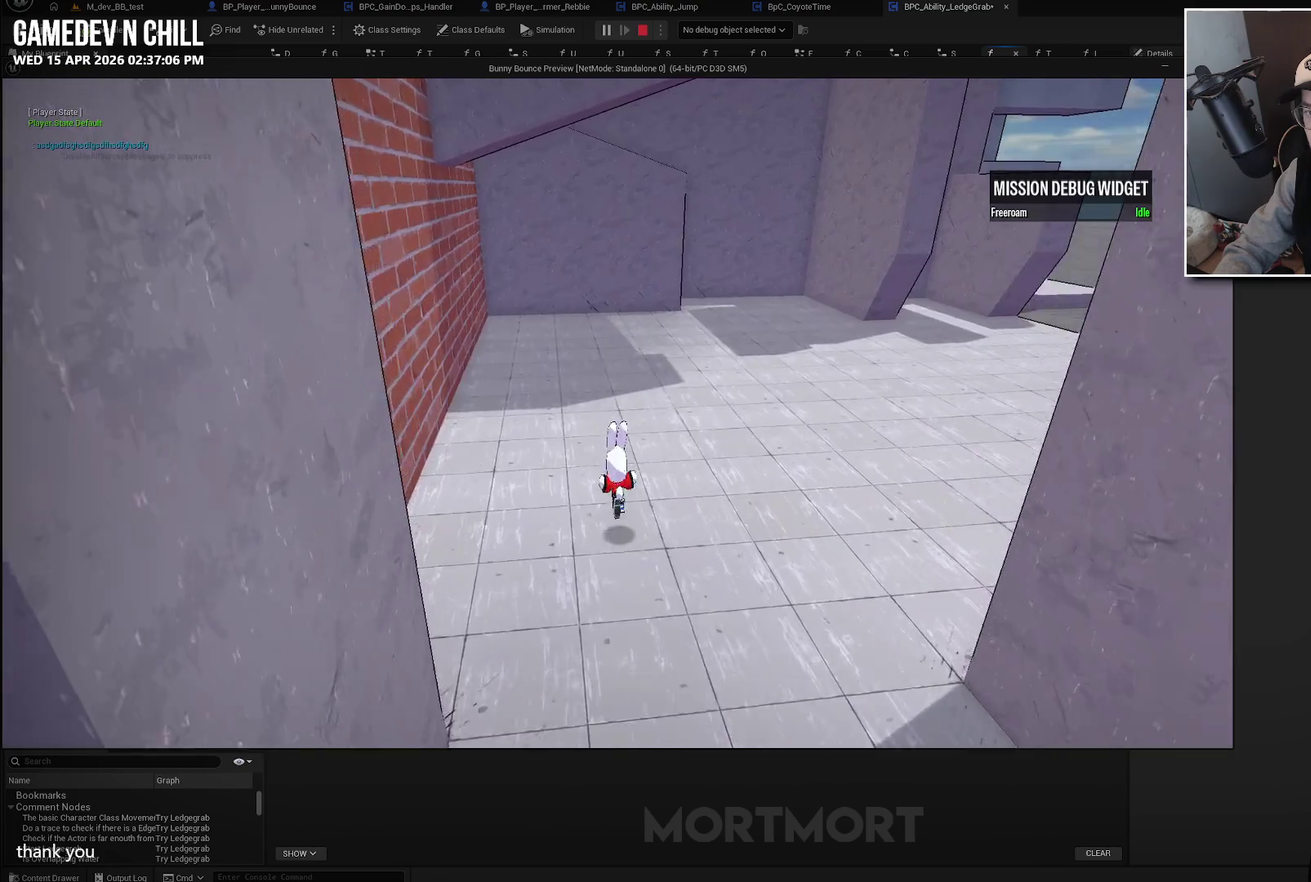
{"buttons": ["A"], "left_stick": "down", "right_stick": "center", "events": [[33, "left_stick", "down-right"], [67, "right_stick", "left"], [83, "left_stick", "down"], [217, "right_stick", "center"], [383, "A", "down"]]}
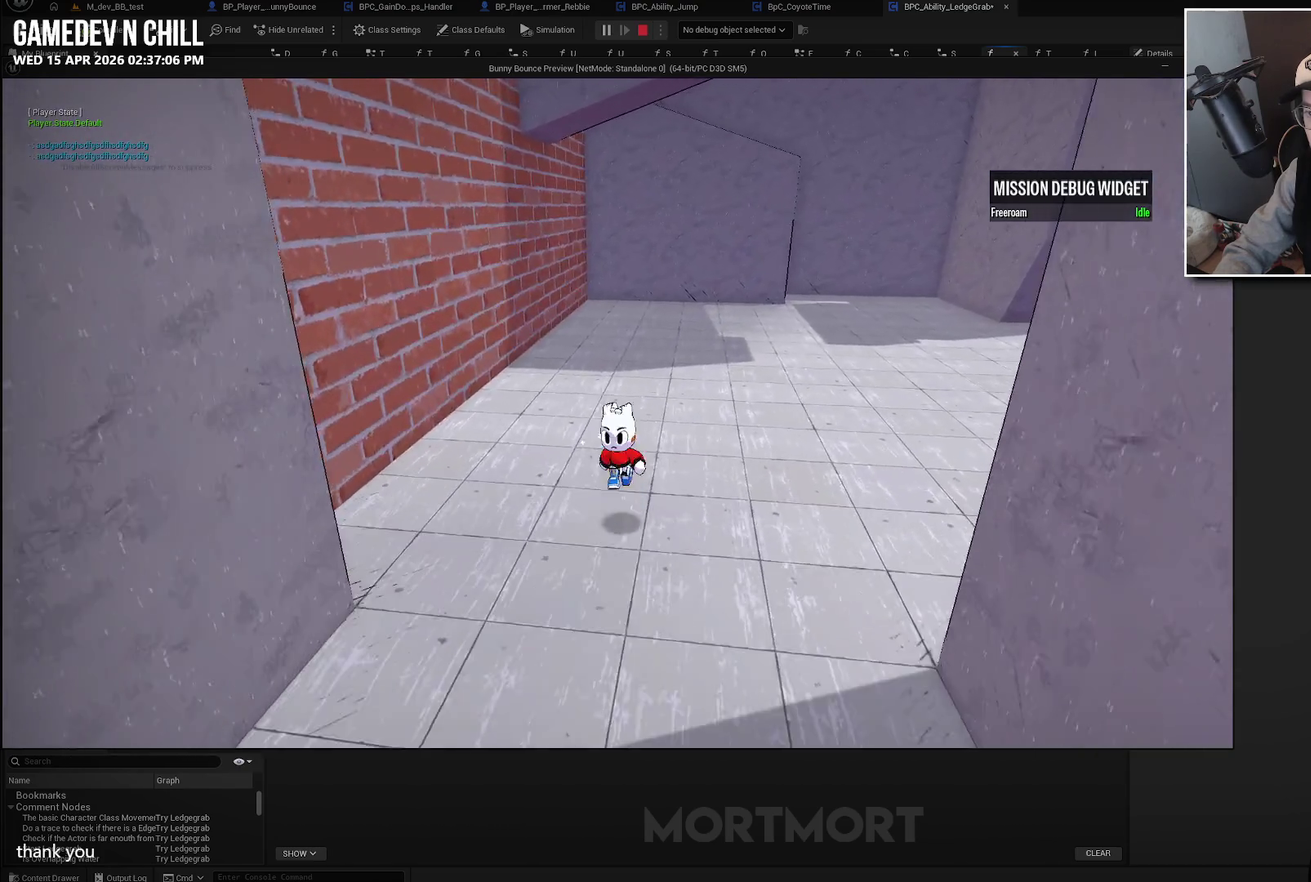
{"buttons": [], "left_stick": "down", "right_stick": "center", "events": [[17, "A", "up"]]}
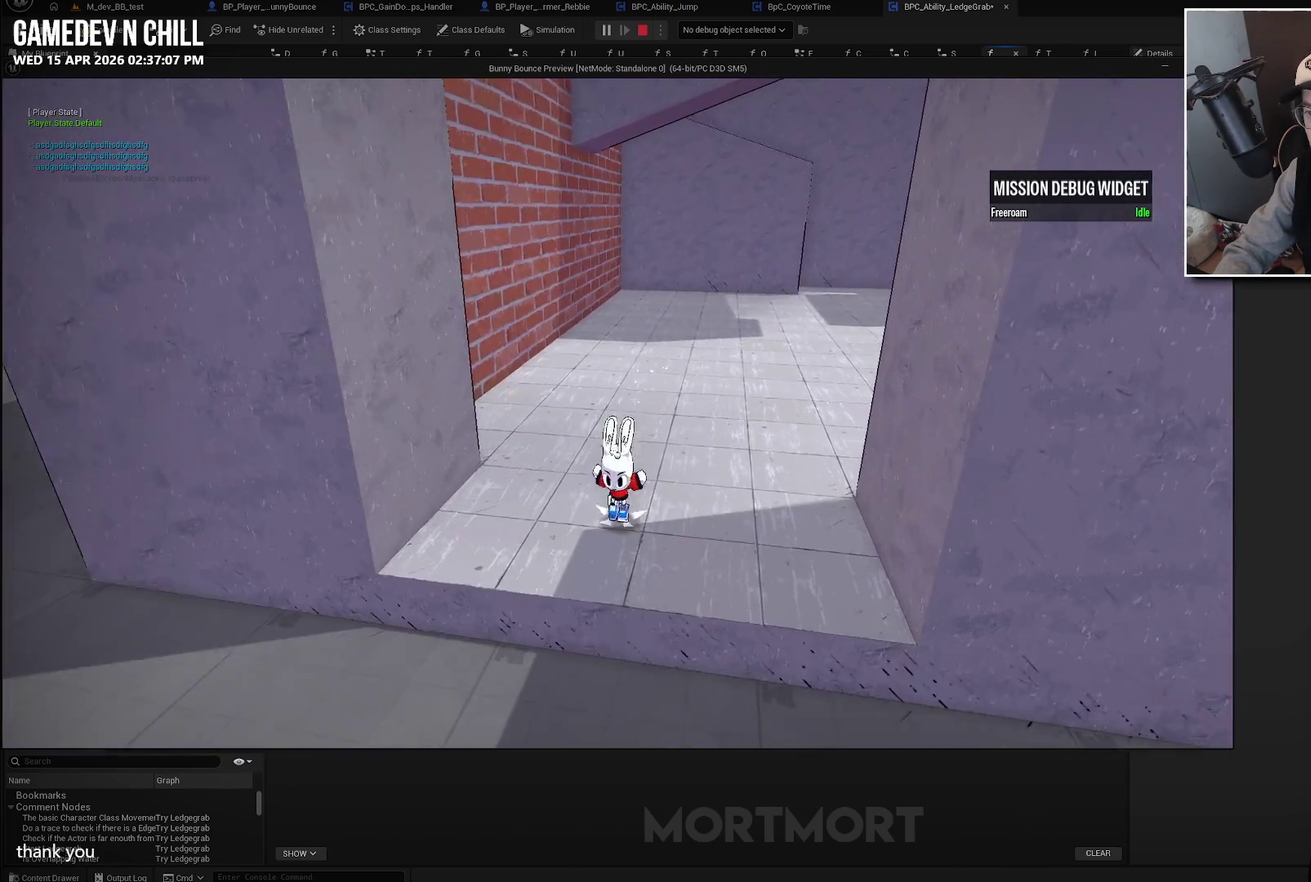
{"buttons": [], "left_stick": "up", "right_stick": "center", "events": [[367, "left_stick", "up-right"], [417, "left_stick", "up"]]}
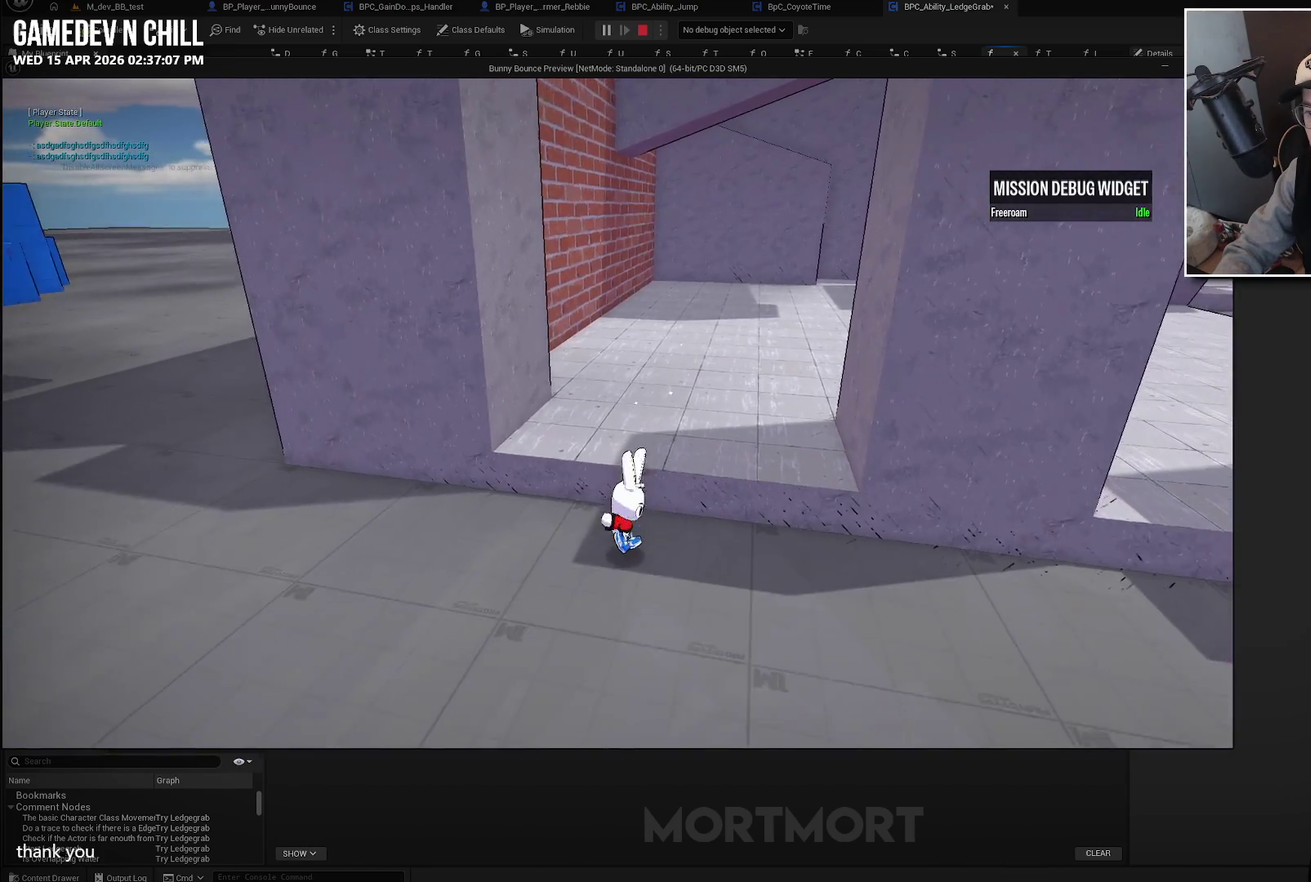
{"buttons": ["A"], "left_stick": "up", "right_stick": "center", "events": [[317, "A", "down"]]}
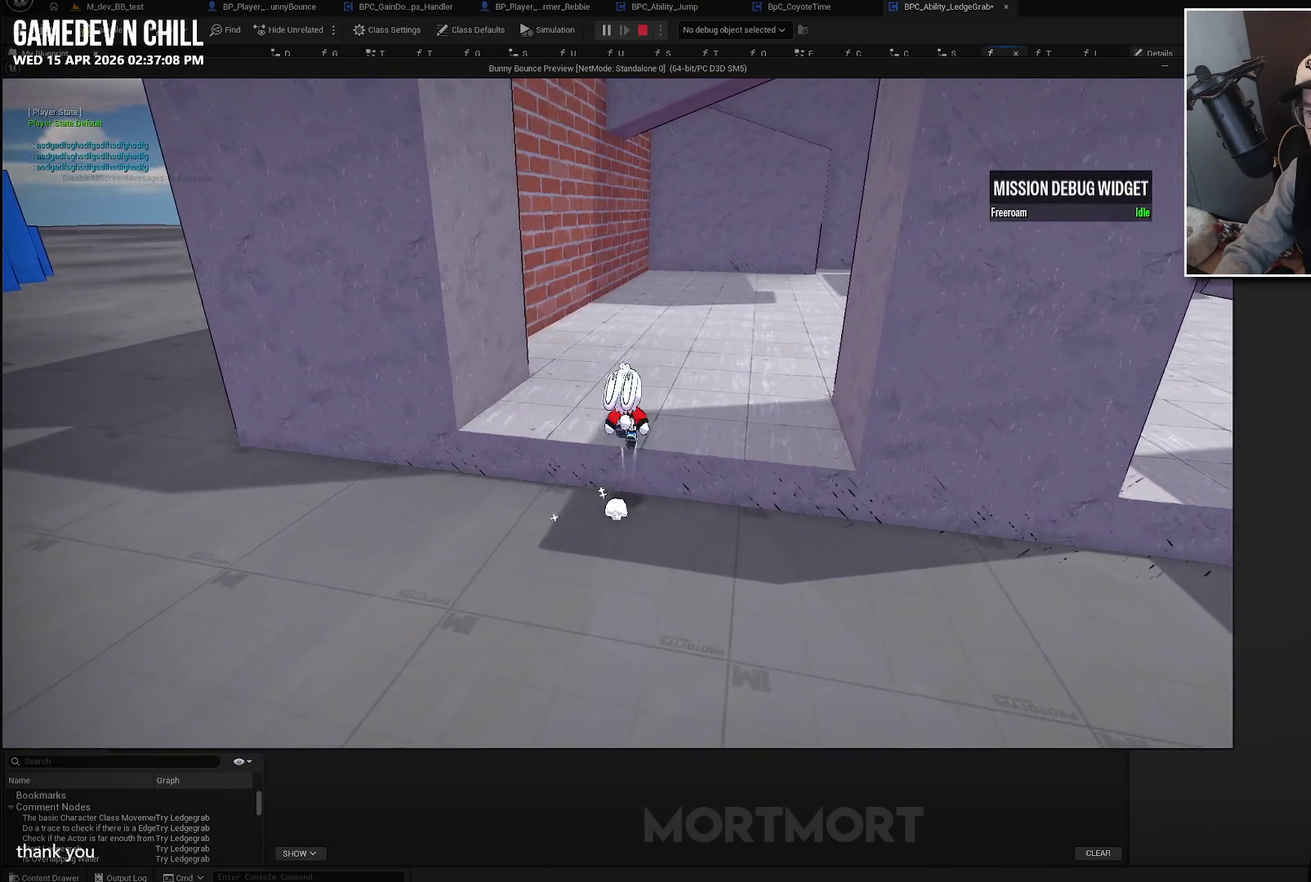
{"buttons": [], "left_stick": "down", "right_stick": "center", "events": [[300, "left_stick", "center"], [350, "A", "up"], [383, "left_stick", "down"]]}
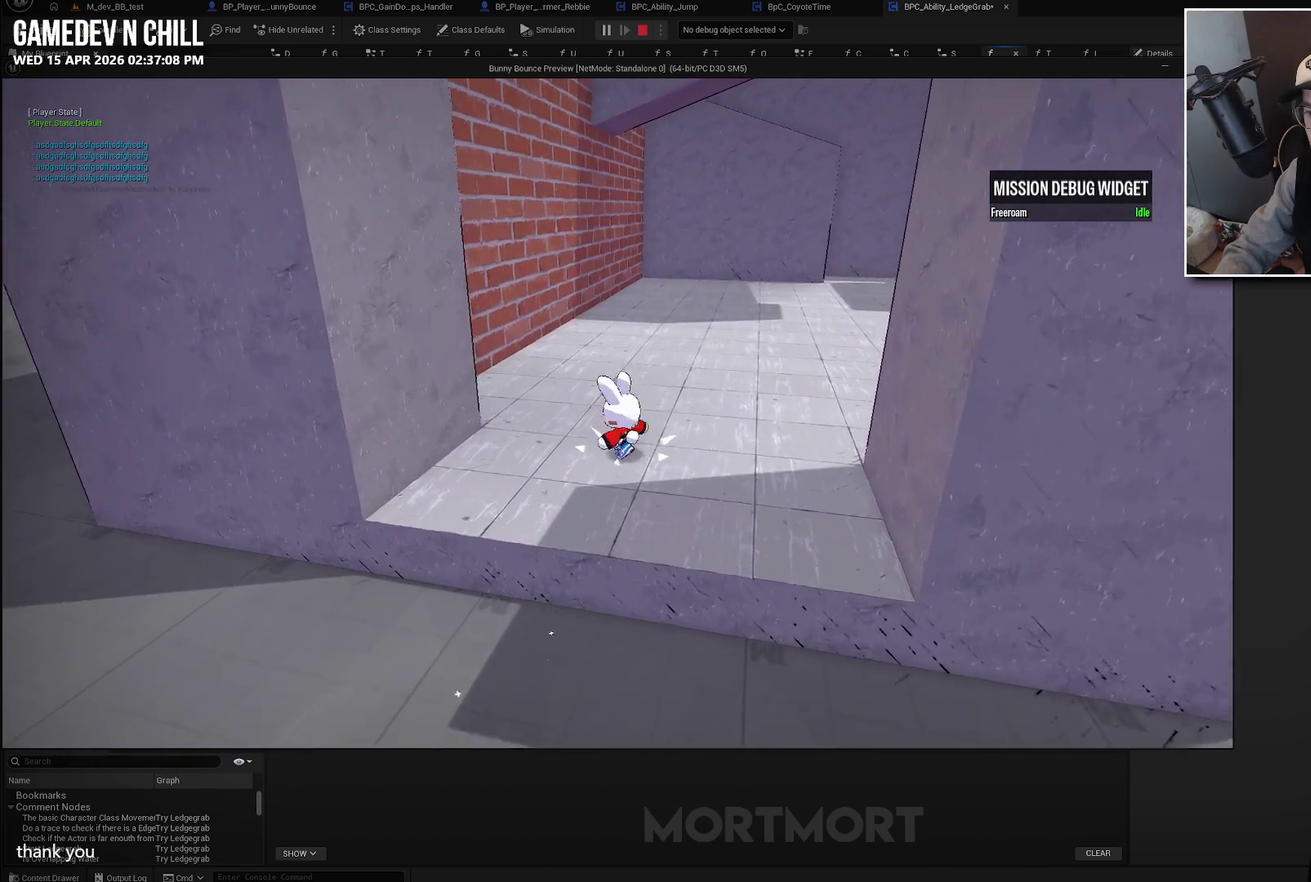
{"buttons": [], "left_stick": "down", "right_stick": "right", "events": [[267, "right_stick", "right"]]}
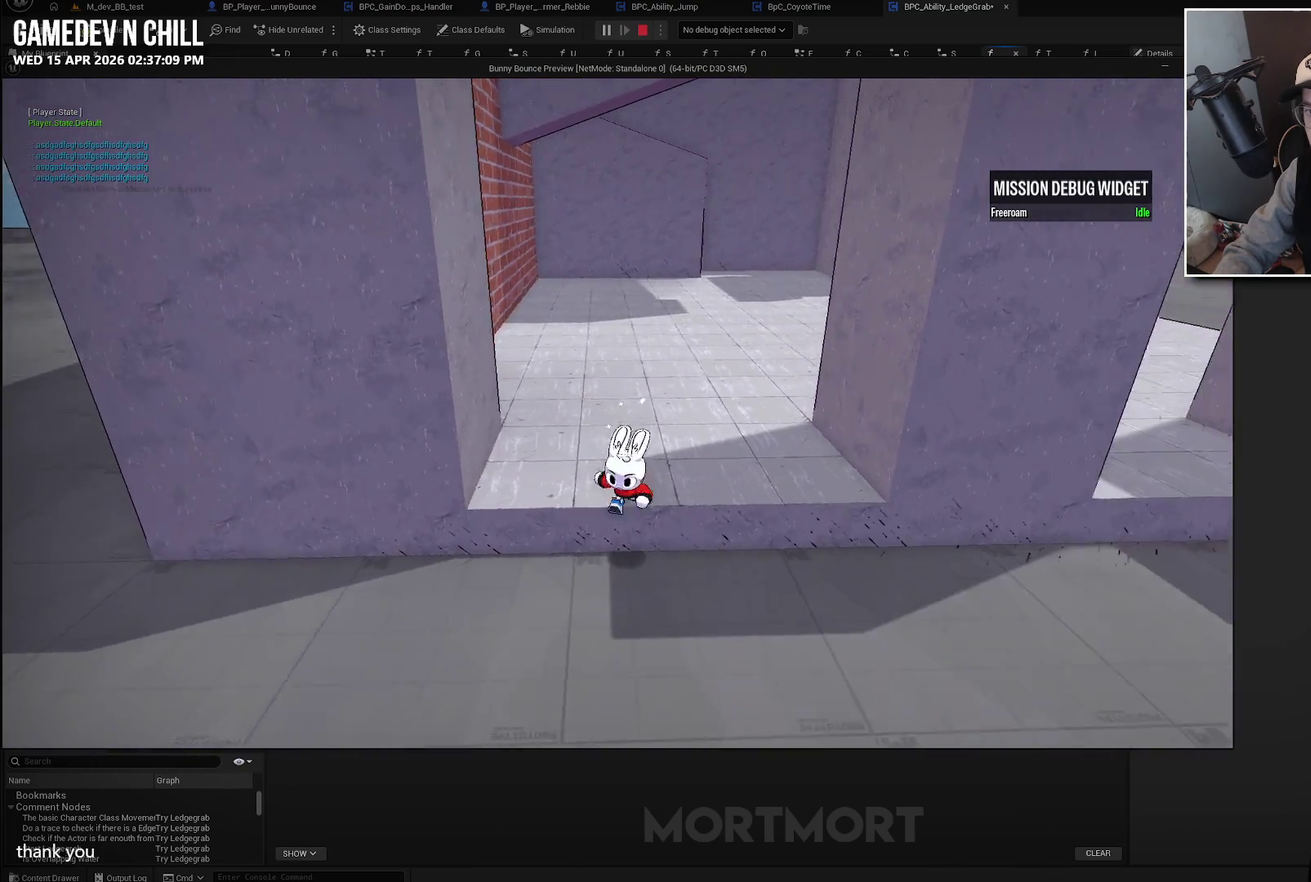
{"buttons": [], "left_stick": "up-left", "right_stick": "center", "events": [[17, "right_stick", "center"], [50, "left_stick", "down-right"], [133, "left_stick", "up-right"], [233, "left_stick", "up"], [317, "left_stick", "up-left"]]}
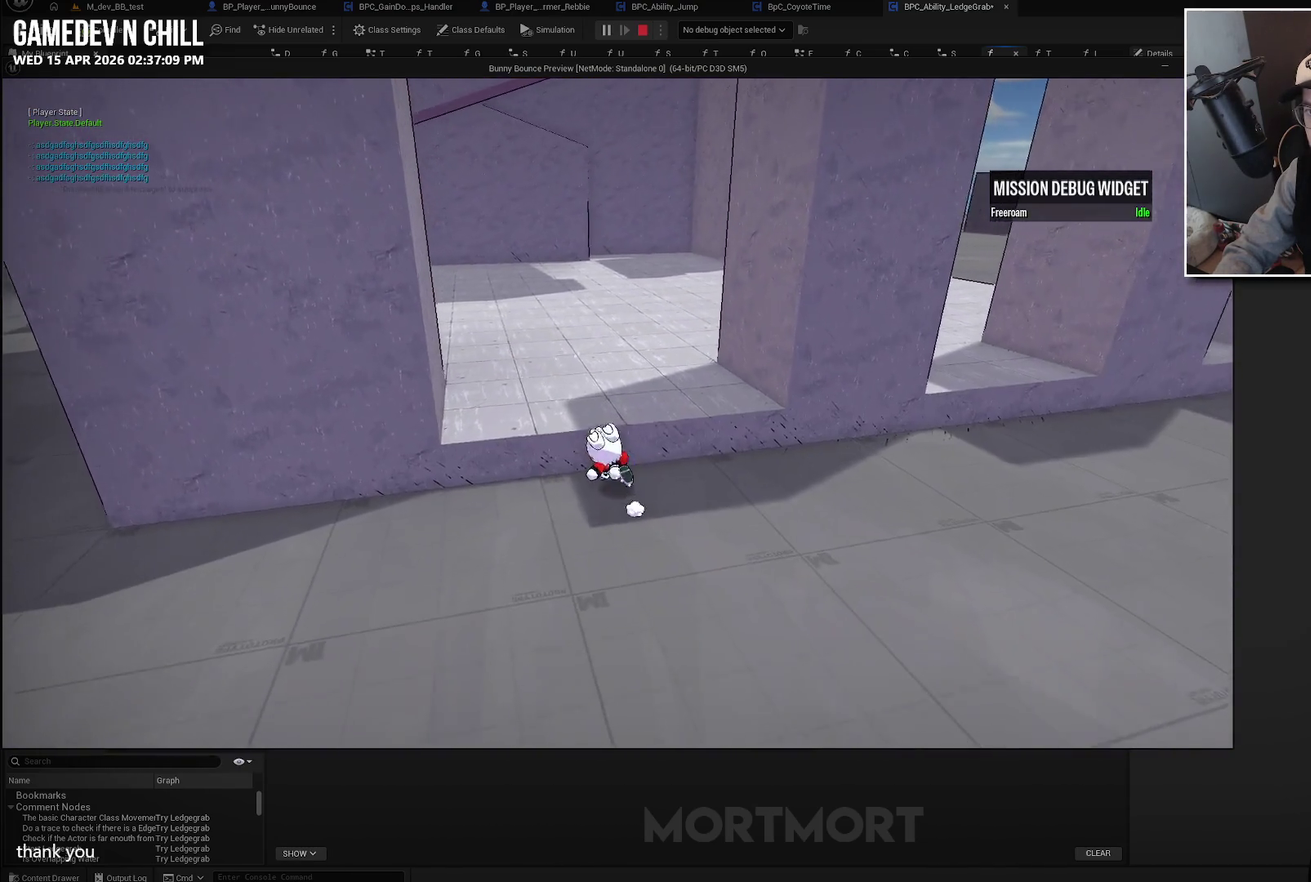
{"buttons": ["A"], "left_stick": "up", "right_stick": "center", "events": [[67, "left_stick", "up"], [167, "A", "down"]]}
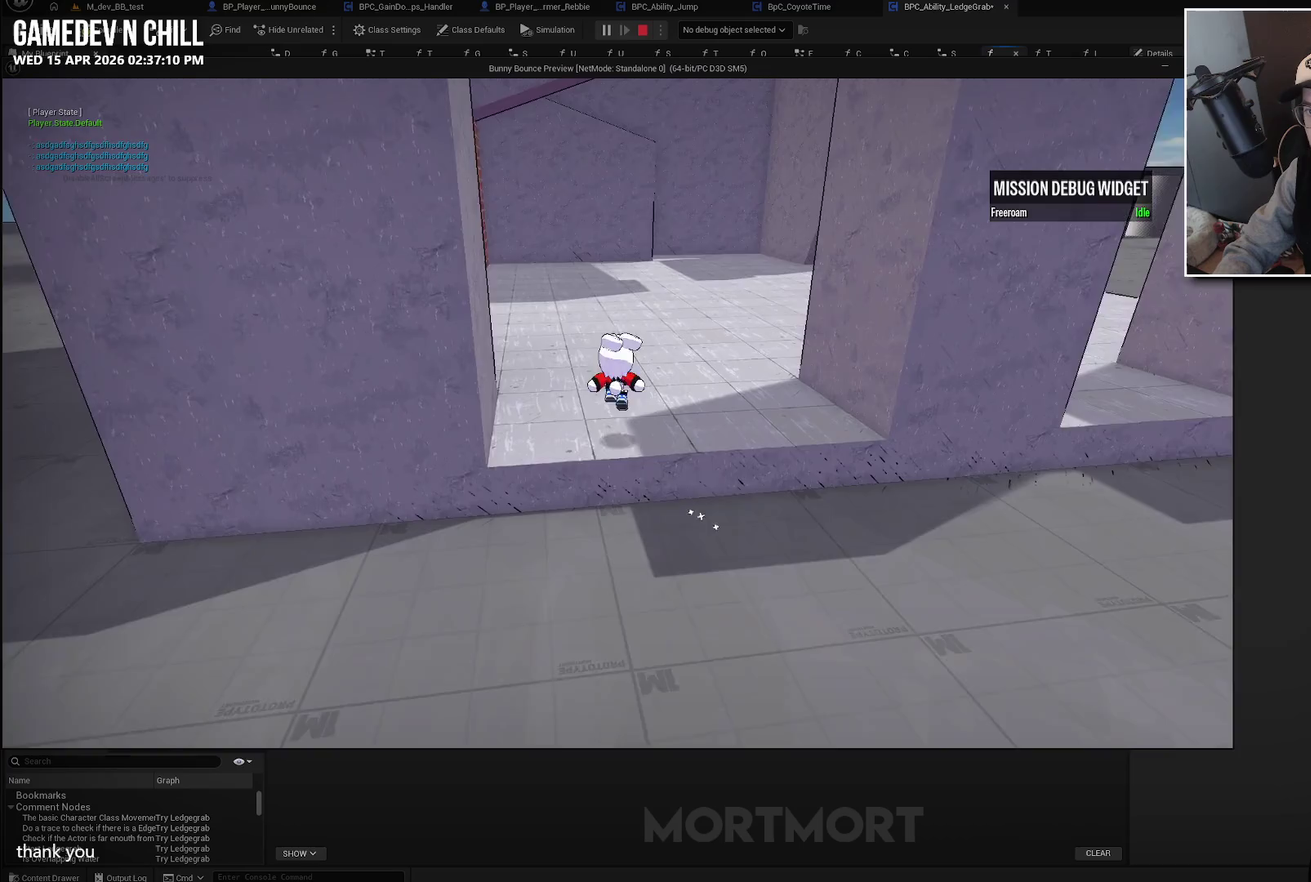
{"buttons": [], "left_stick": "down", "right_stick": "center", "events": [[50, "left_stick", "right"], [67, "A", "up"], [100, "left_stick", "down-right"], [233, "left_stick", "down"]]}
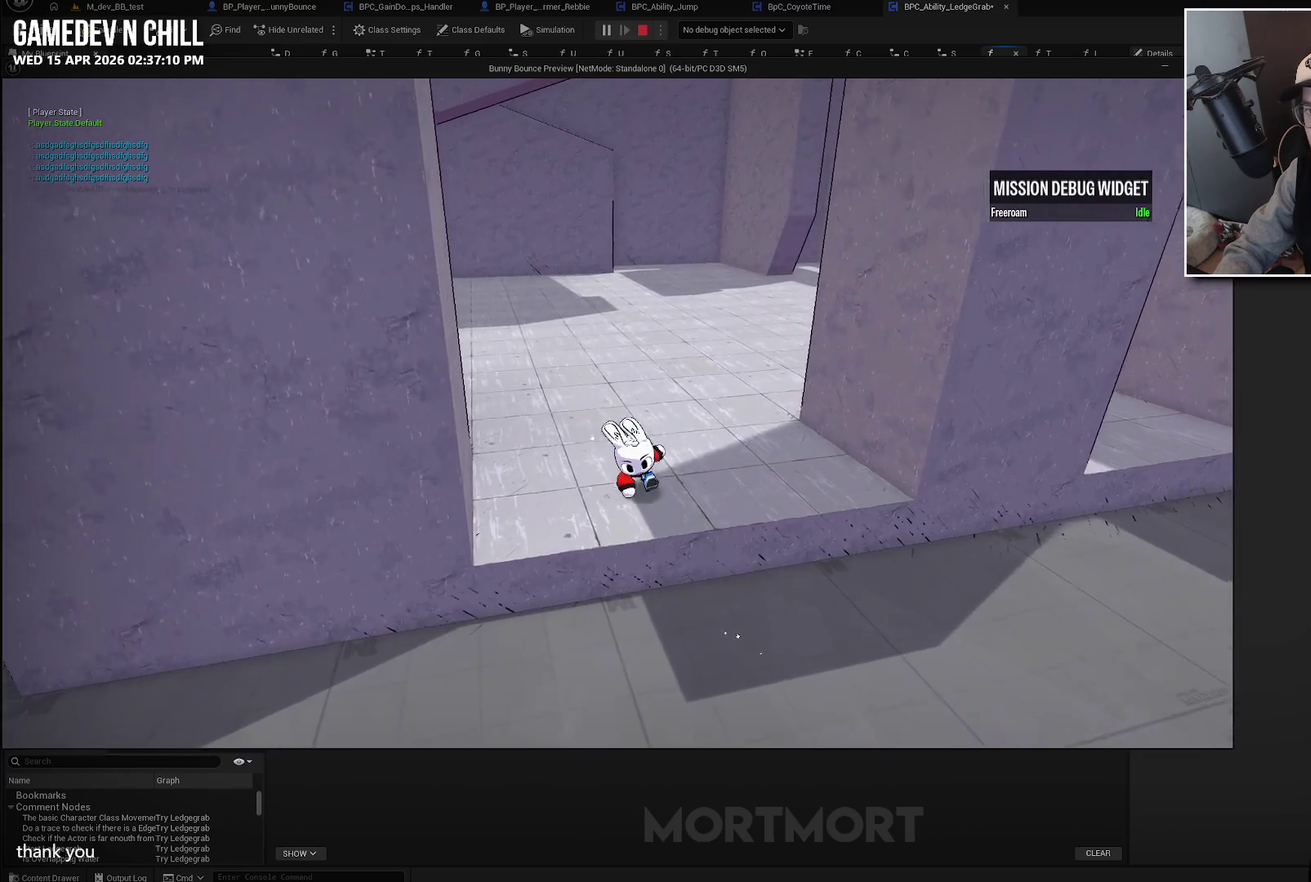
{"buttons": [], "left_stick": "up", "right_stick": "center", "events": [[133, "A", "down"], [167, "left_stick", "down-right"], [217, "A", "up"], [233, "left_stick", "up"]]}
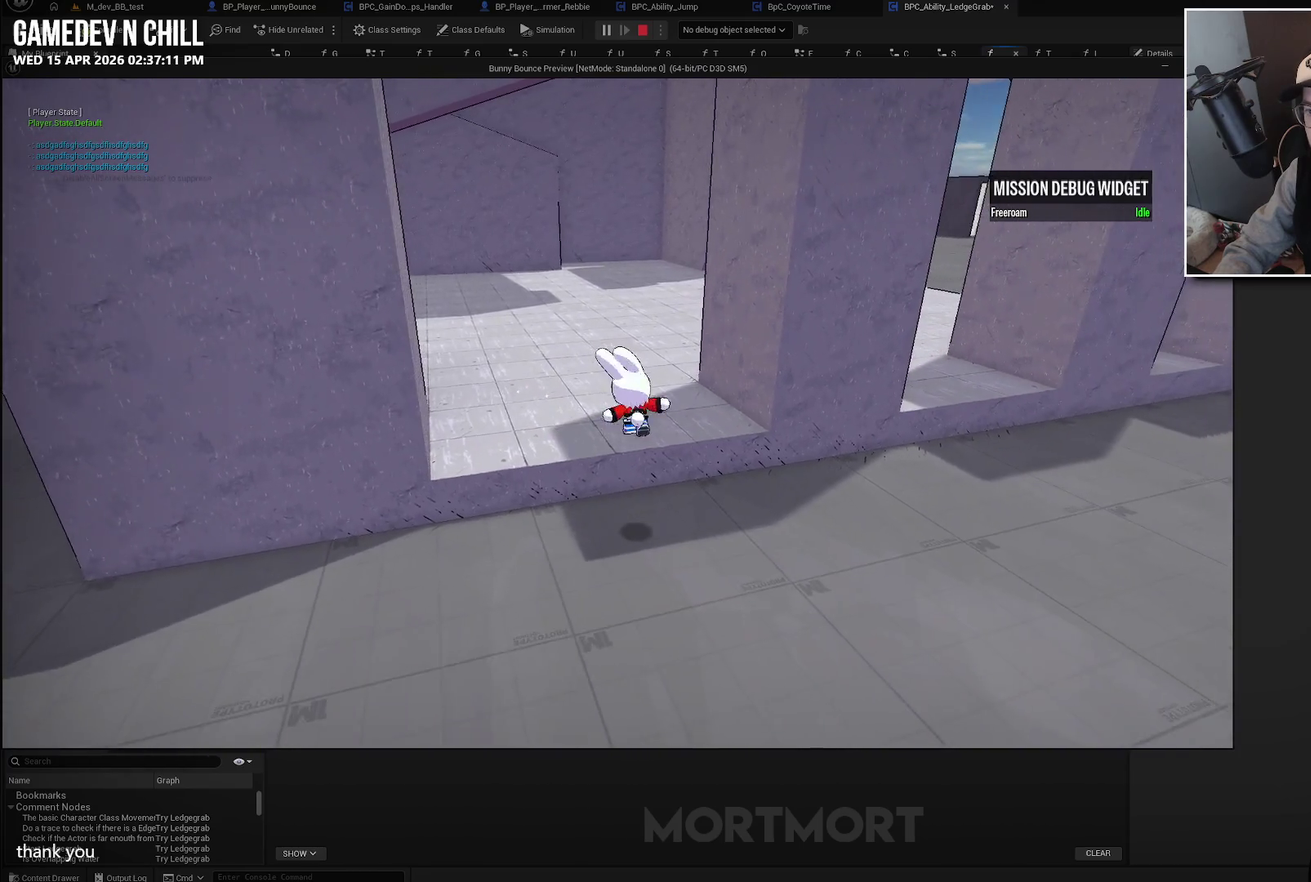
{"buttons": ["A"], "left_stick": "up", "right_stick": "center", "events": [[400, "A", "down"]]}
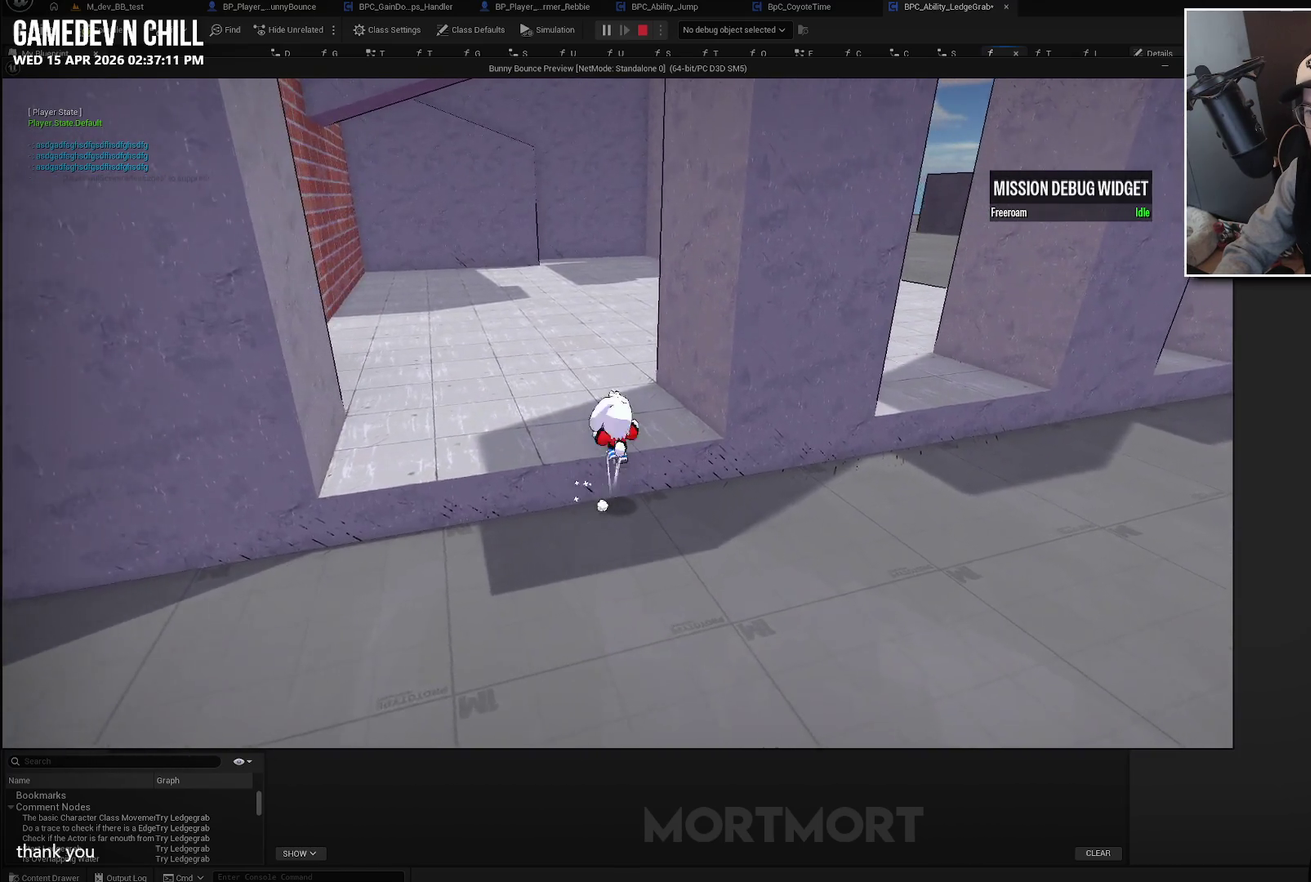
{"buttons": ["A"], "left_stick": "down", "right_stick": "center", "events": [[233, "left_stick", "center"], [367, "left_stick", "down-left"], [417, "left_stick", "down"]]}
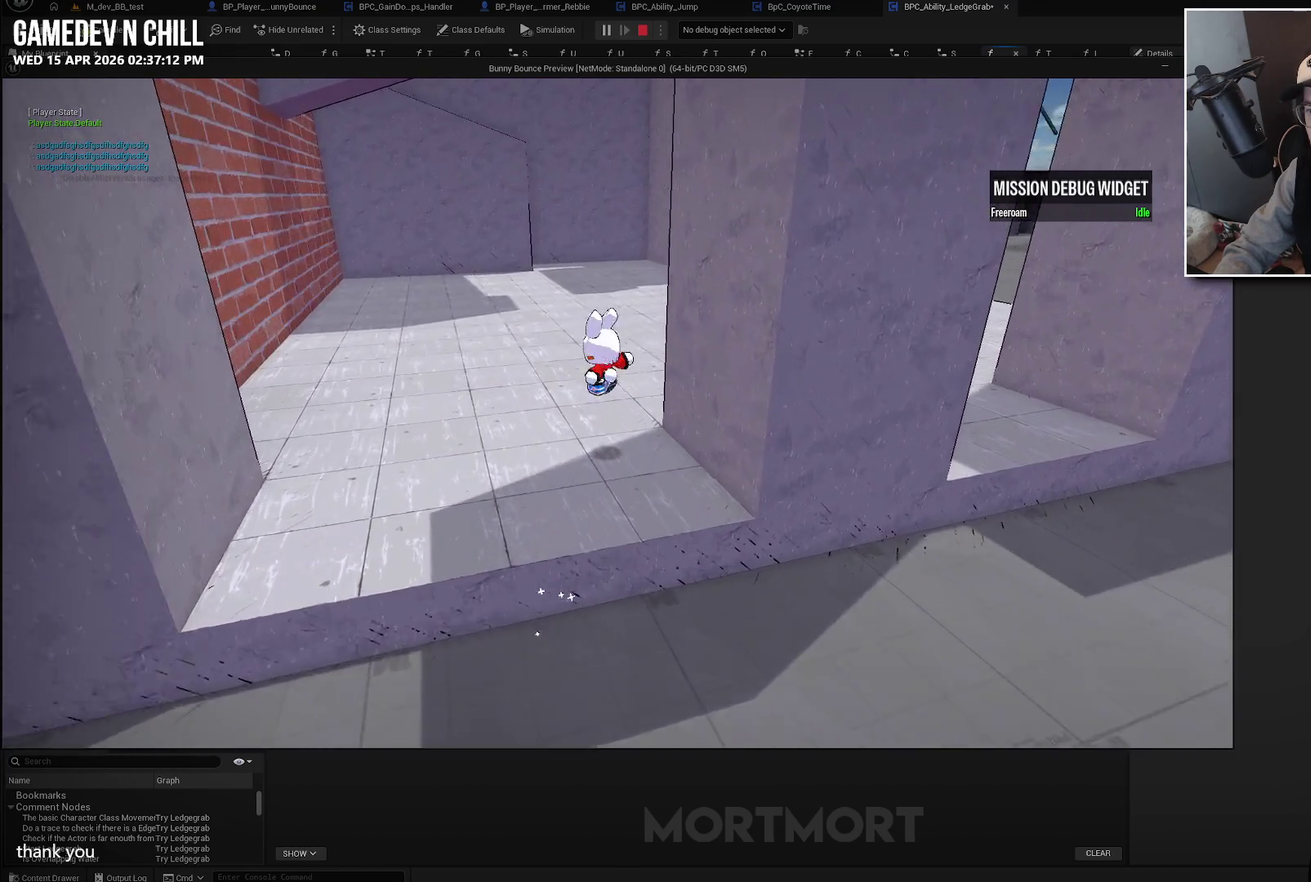
{"buttons": [], "left_stick": "down", "right_stick": "center", "events": [[283, "A", "up"], [417, "A", "down"], [467, "A", "up"]]}
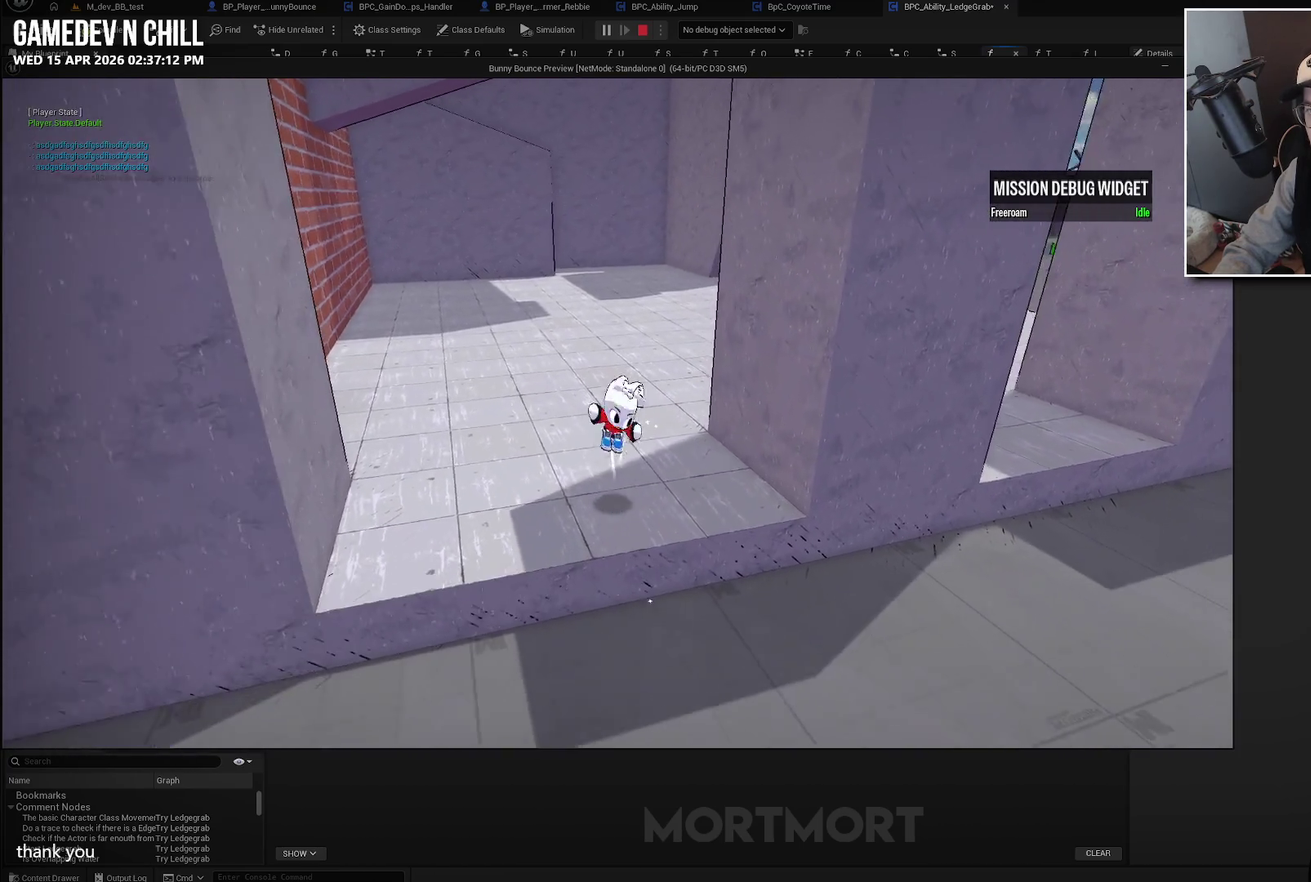
{"buttons": [], "left_stick": "up-left", "right_stick": "center", "events": [[117, "left_stick", "down-right"], [233, "left_stick", "right"], [350, "left_stick", "up-right"], [433, "left_stick", "up"], [500, "left_stick", "up-left"]]}
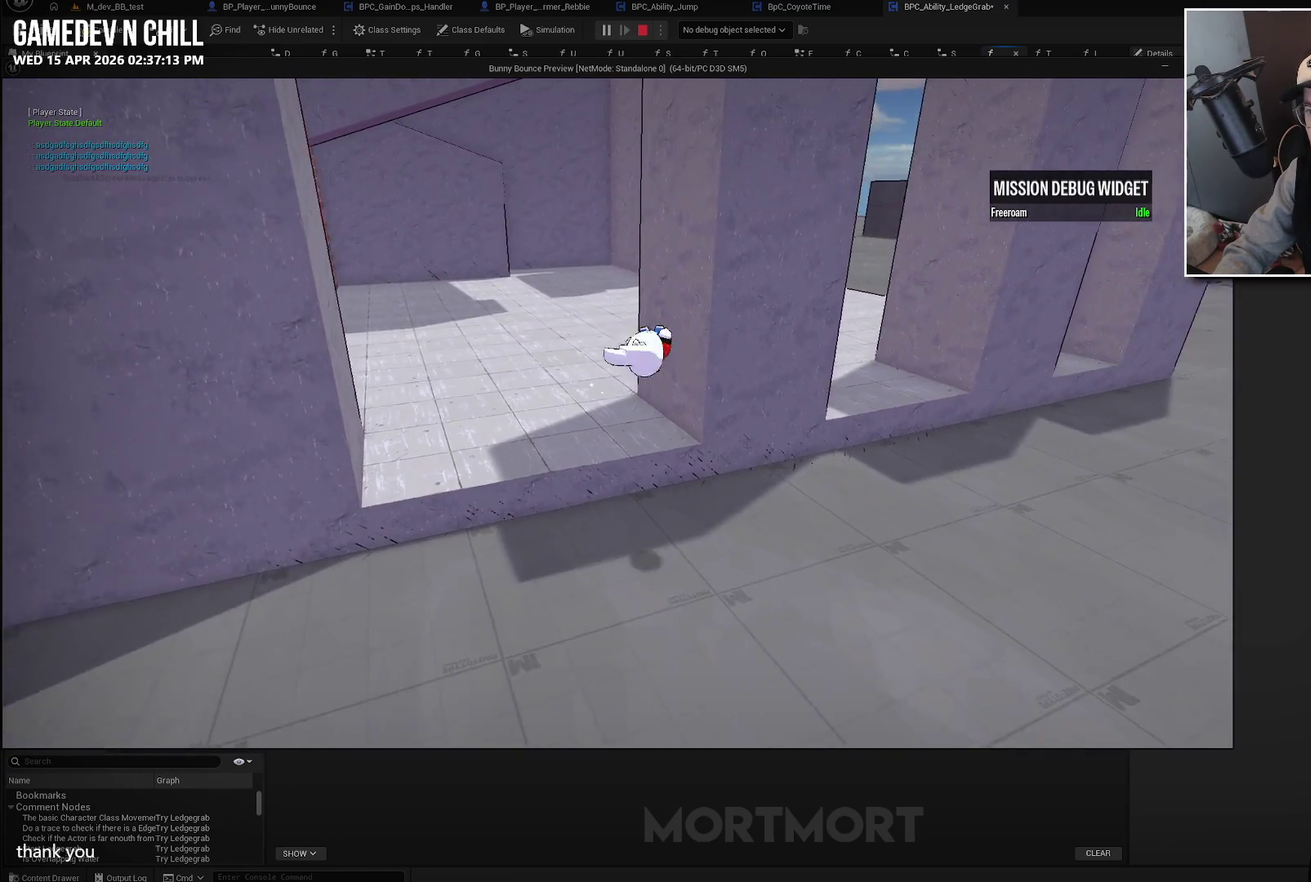
{"buttons": [], "left_stick": "up-left", "right_stick": "center", "events": [[217, "left_stick", "left"], [367, "left_stick", "up-left"]]}
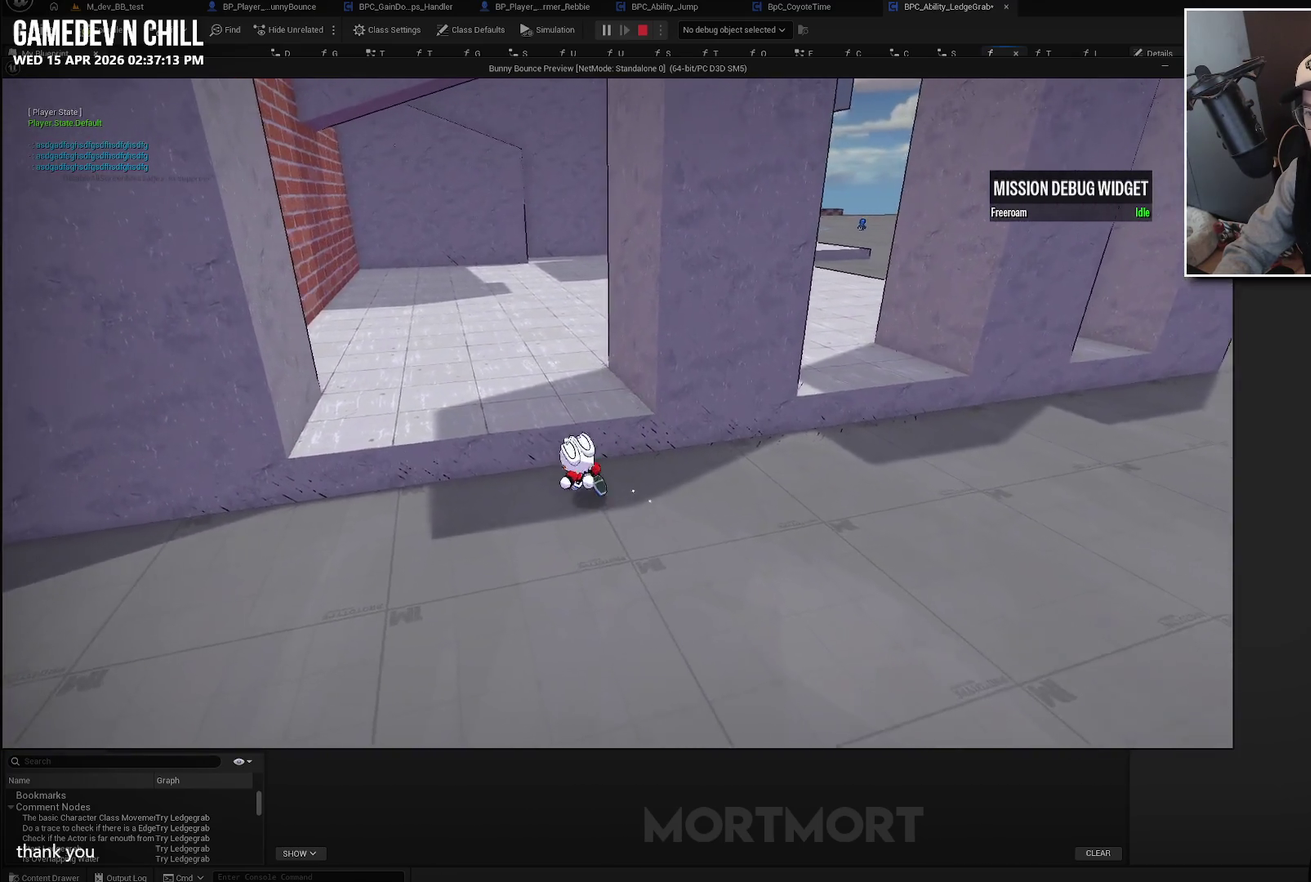
{"buttons": ["A"], "left_stick": "up-left", "right_stick": "center", "events": [[200, "A", "down"]]}
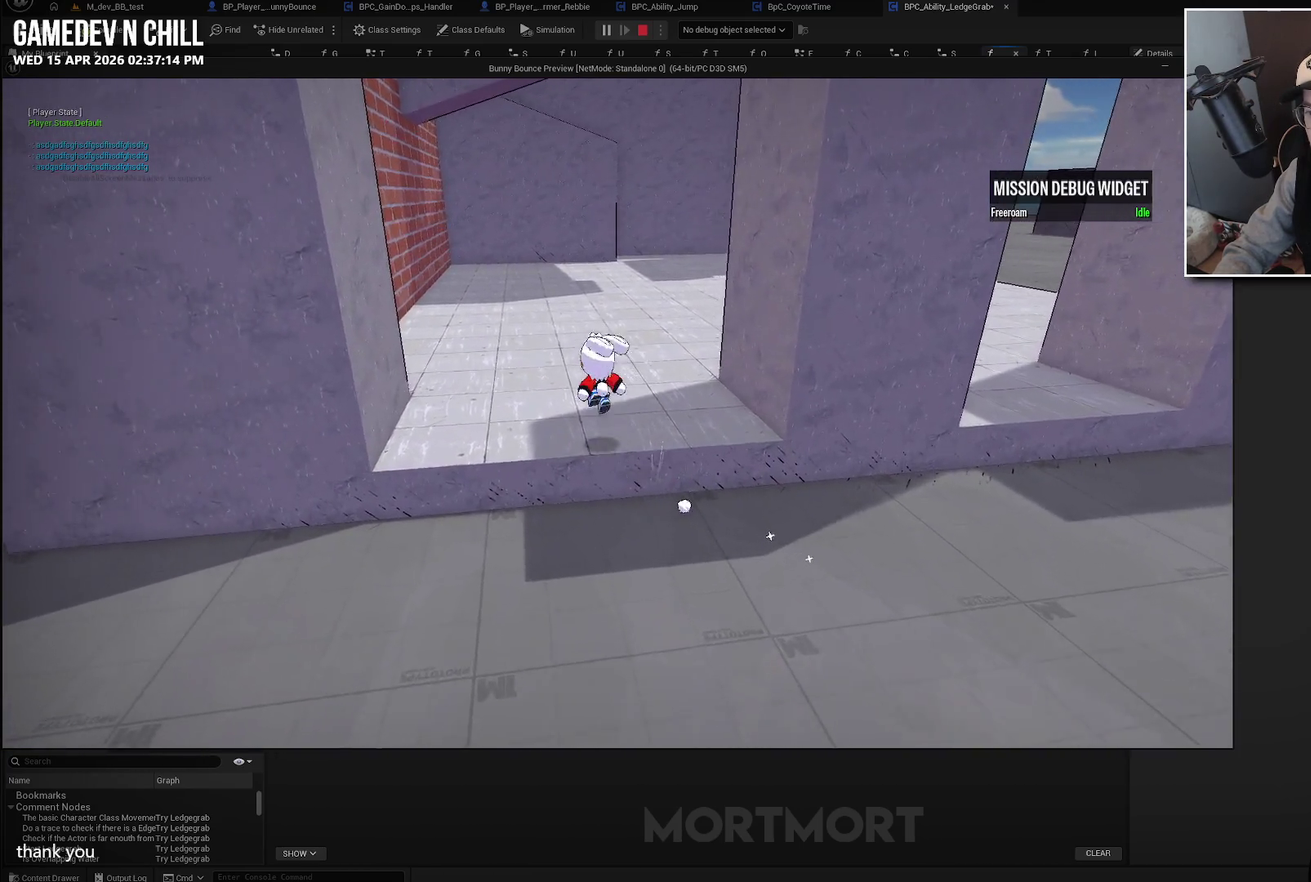
{"buttons": [], "left_stick": "center", "right_stick": "center", "events": [[17, "left_stick", "up"], [83, "left_stick", "center"], [167, "A", "up"], [300, "left_stick", "down-right"], [350, "left_stick", "center"]]}